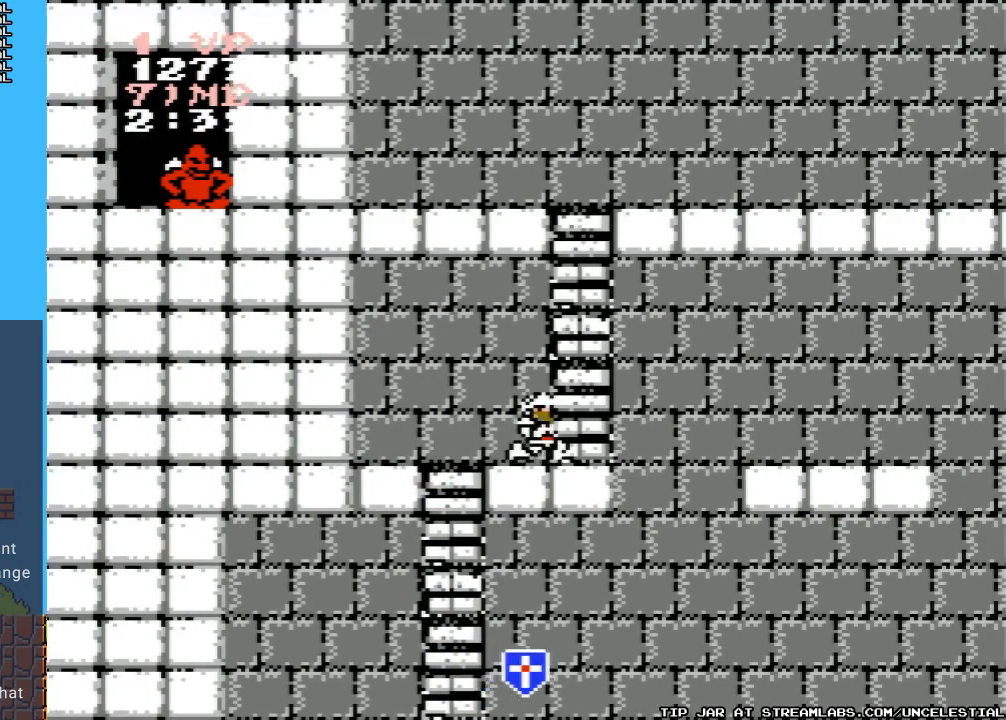
Gameplay with a controller (Nintendo layout); each line is a JSON object with the inputs held at the frame after it. "events" lists button and stick changes between this image and that frame as [ms after this image, input, new state], when the widget could be followed in between. Not read: L3 R3.
{"buttons": ["DPAD_UP"], "events": [[167, "DPAD_RIGHT", "up"], [167, "DPAD_UP", "down"]]}
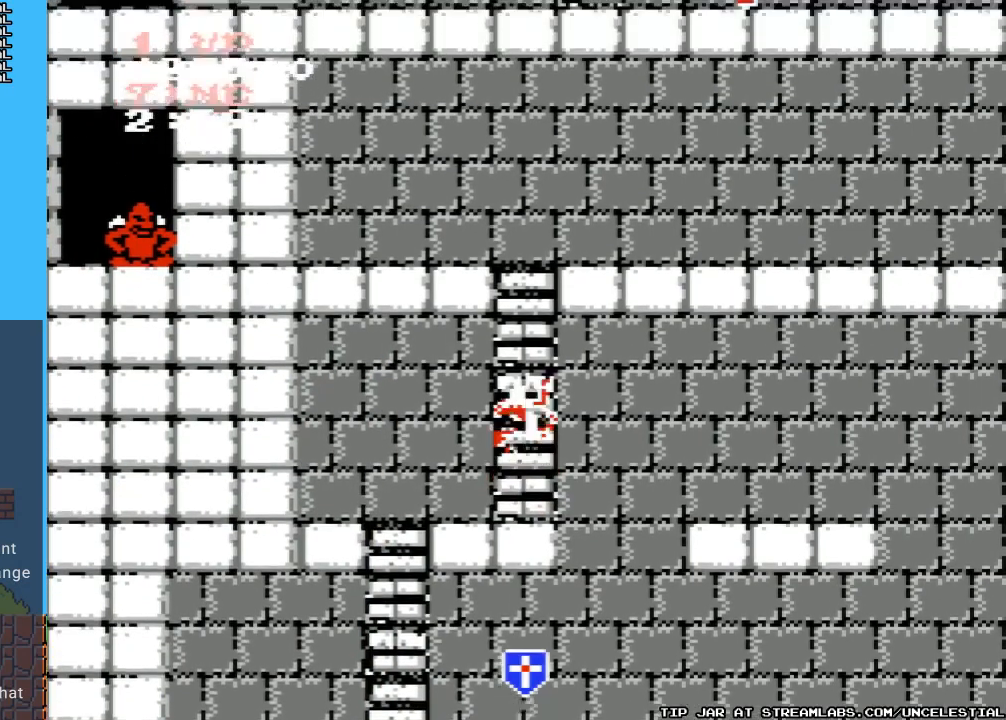
{"buttons": ["DPAD_UP"], "events": []}
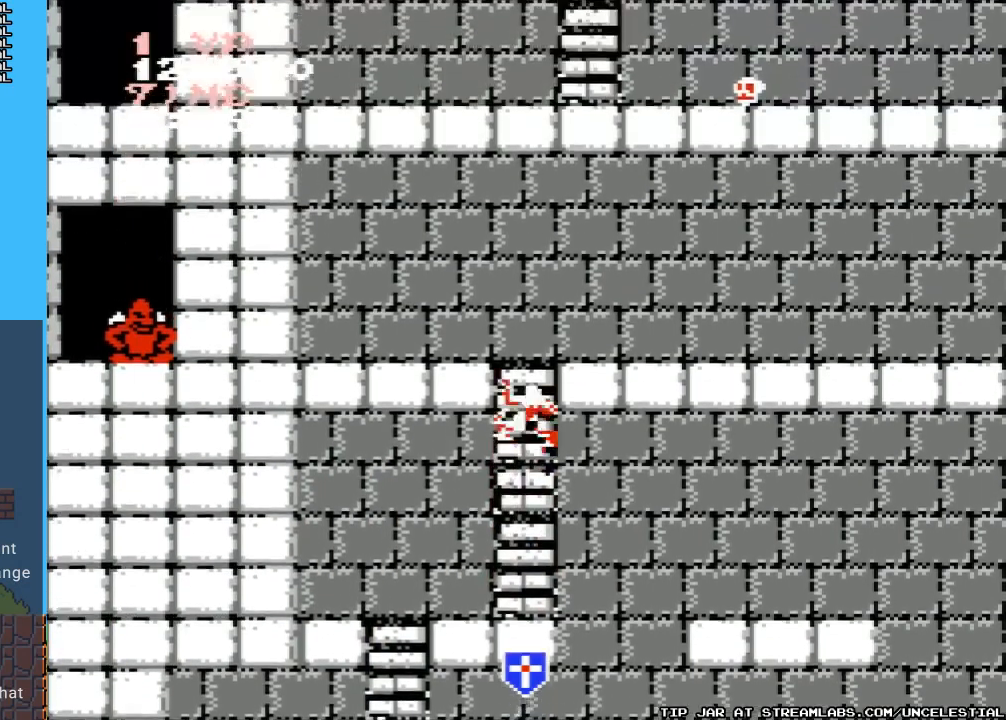
{"buttons": ["DPAD_UP"], "events": []}
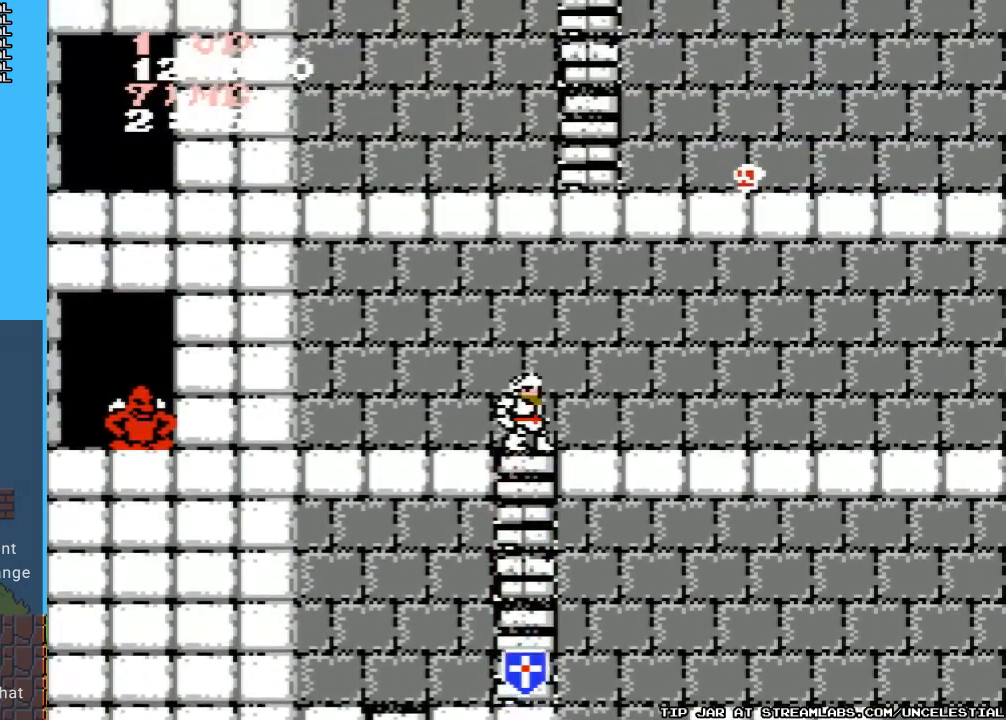
{"buttons": ["DPAD_RIGHT"], "events": [[133, "DPAD_RIGHT", "down"], [133, "DPAD_UP", "up"]]}
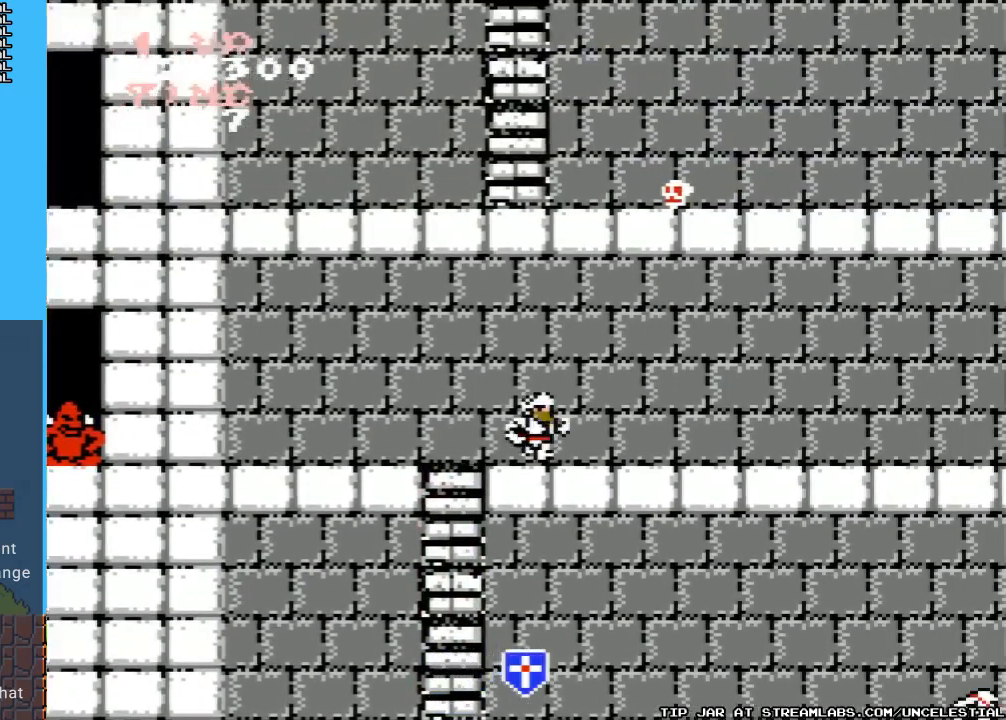
{"buttons": ["DPAD_RIGHT"], "events": []}
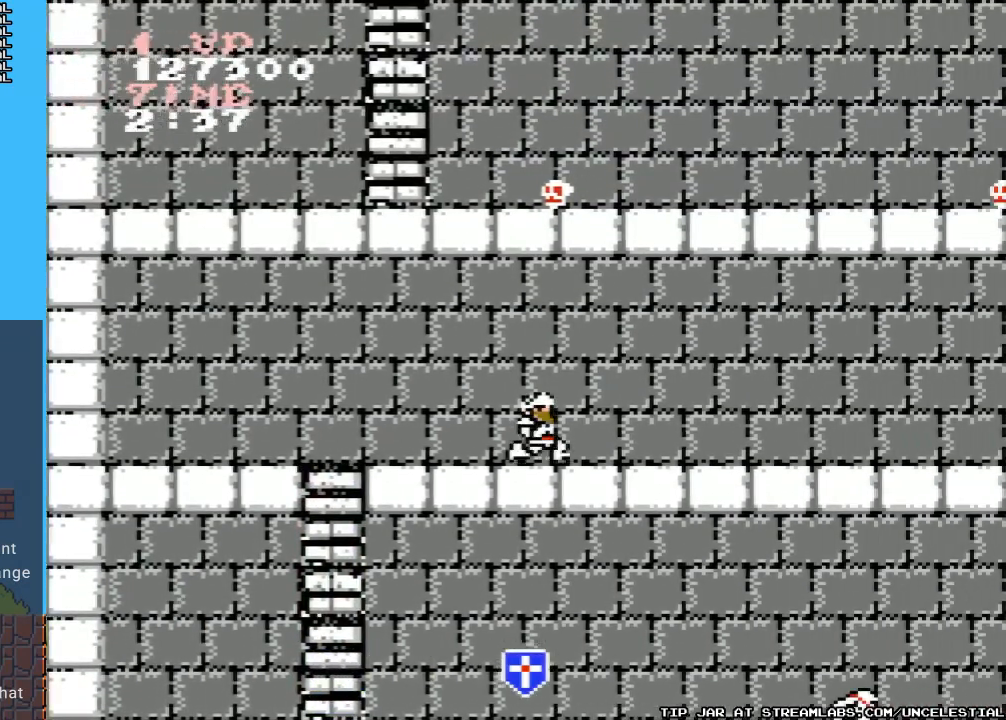
{"buttons": ["DPAD_RIGHT"], "events": []}
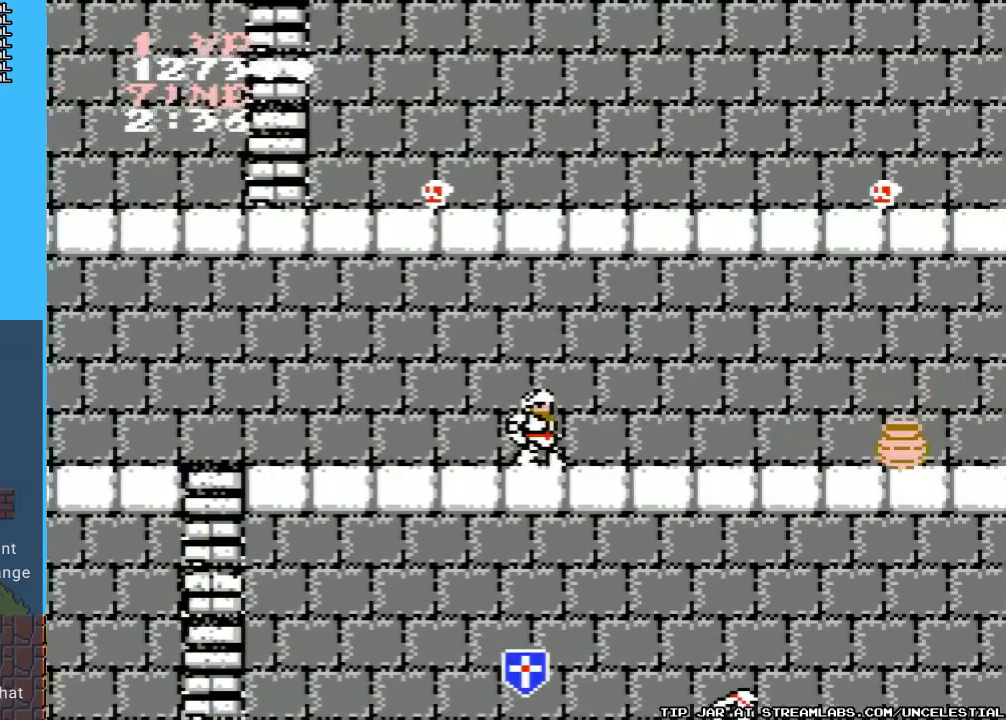
{"buttons": ["B", "DPAD_RIGHT"], "events": [[500, "B", "down"]]}
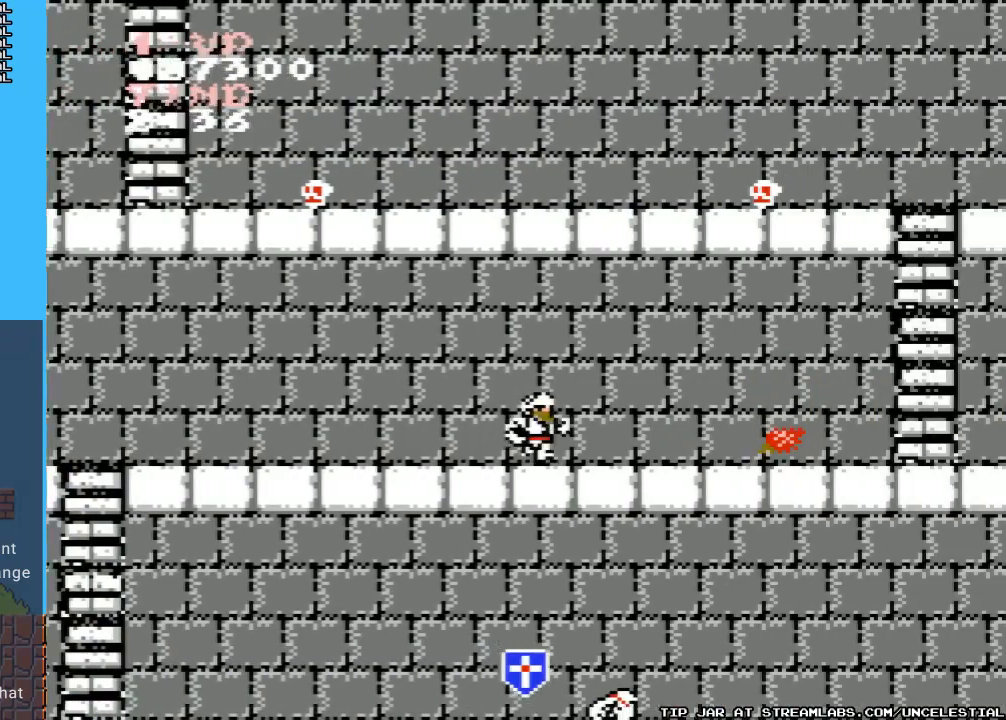
{"buttons": [], "events": [[167, "B", "up"], [400, "DPAD_RIGHT", "up"]]}
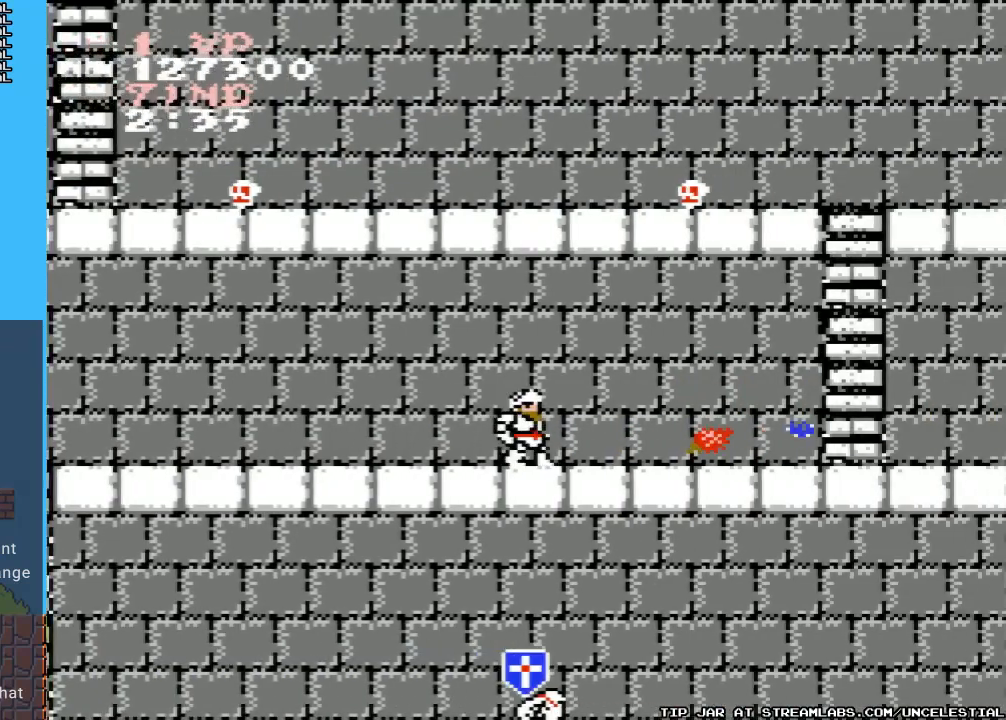
{"buttons": ["DPAD_RIGHT"], "events": [[100, "DPAD_RIGHT", "down"]]}
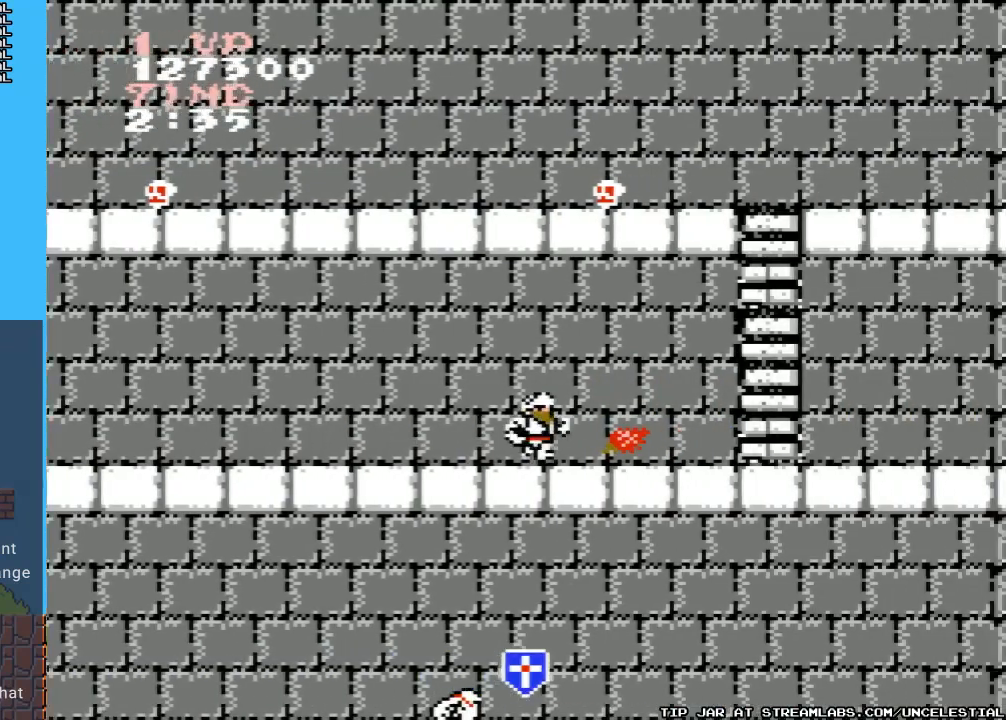
{"buttons": ["A", "DPAD_RIGHT"], "events": [[67, "A", "down"]]}
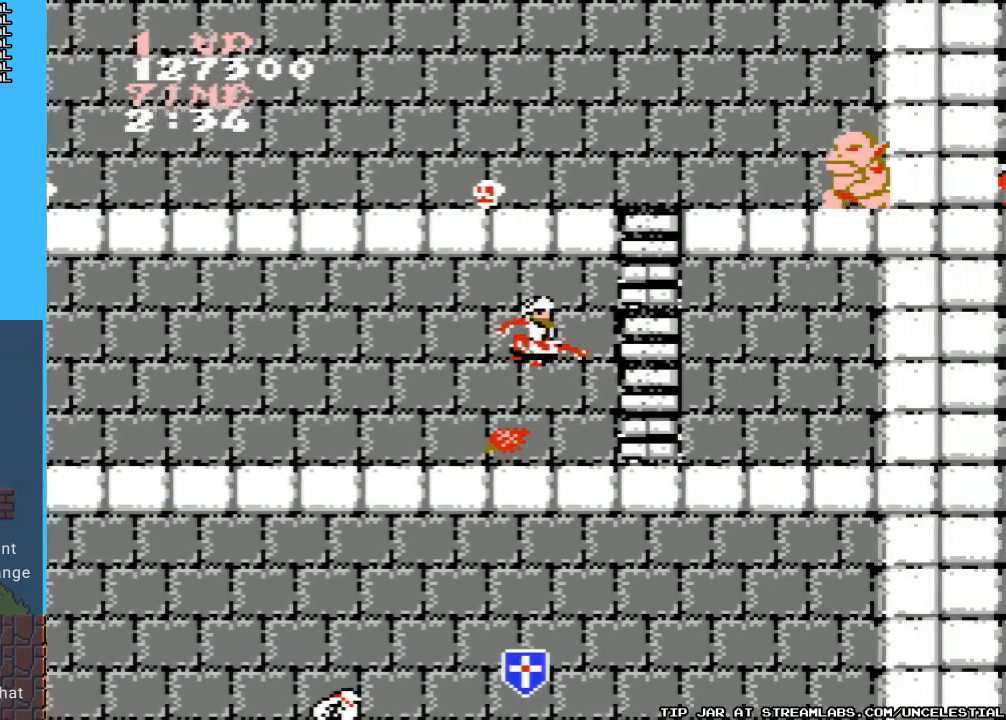
{"buttons": ["DPAD_RIGHT"], "events": [[200, "A", "up"]]}
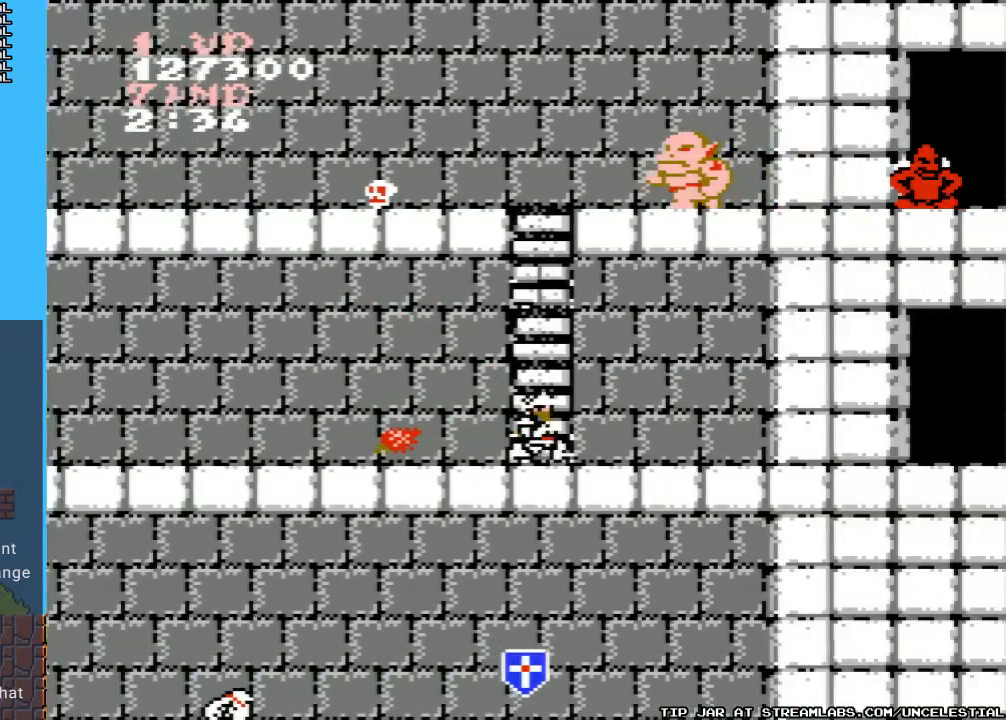
{"buttons": ["DPAD_UP"], "events": [[67, "DPAD_RIGHT", "up"], [67, "DPAD_UP", "down"]]}
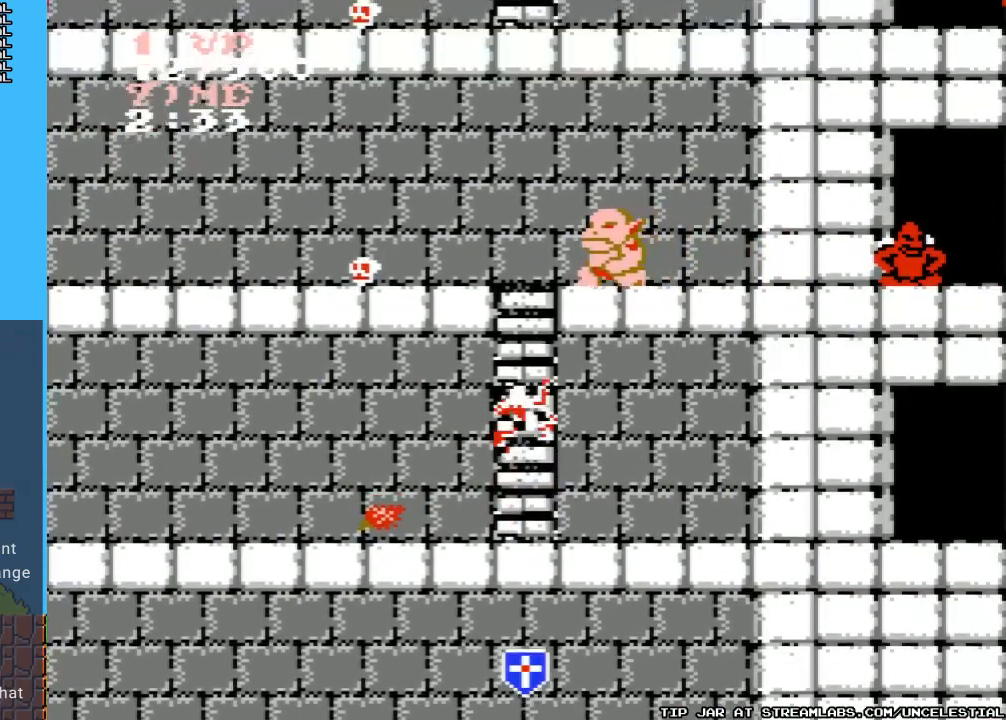
{"buttons": ["DPAD_UP"], "events": []}
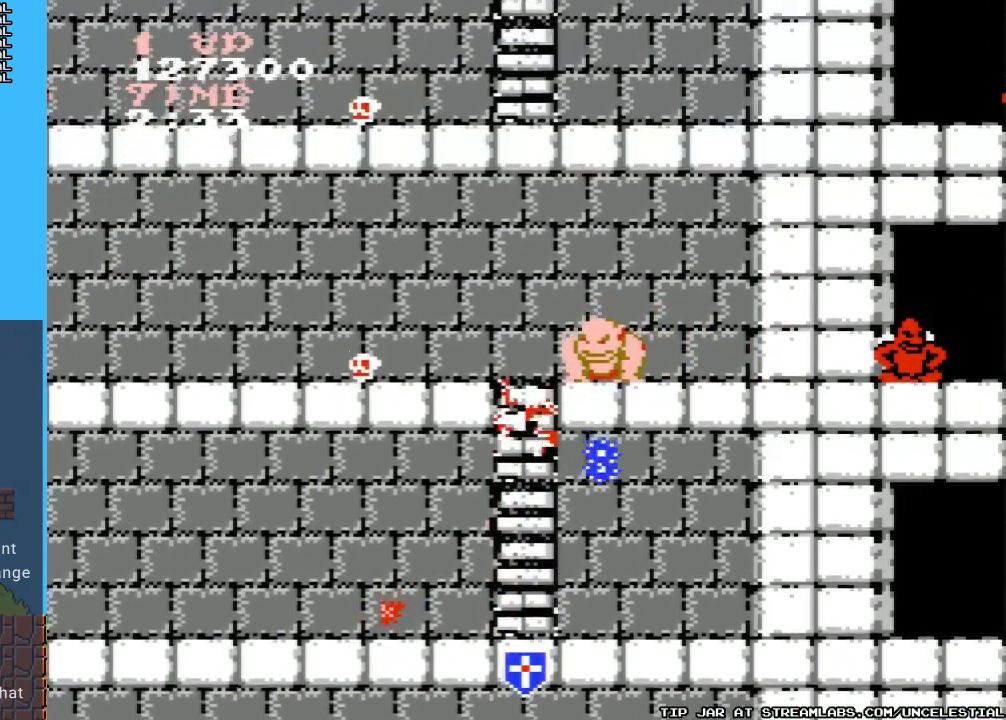
{"buttons": ["DPAD_UP", "DPAD_LEFT"], "events": [[500, "DPAD_LEFT", "down"]]}
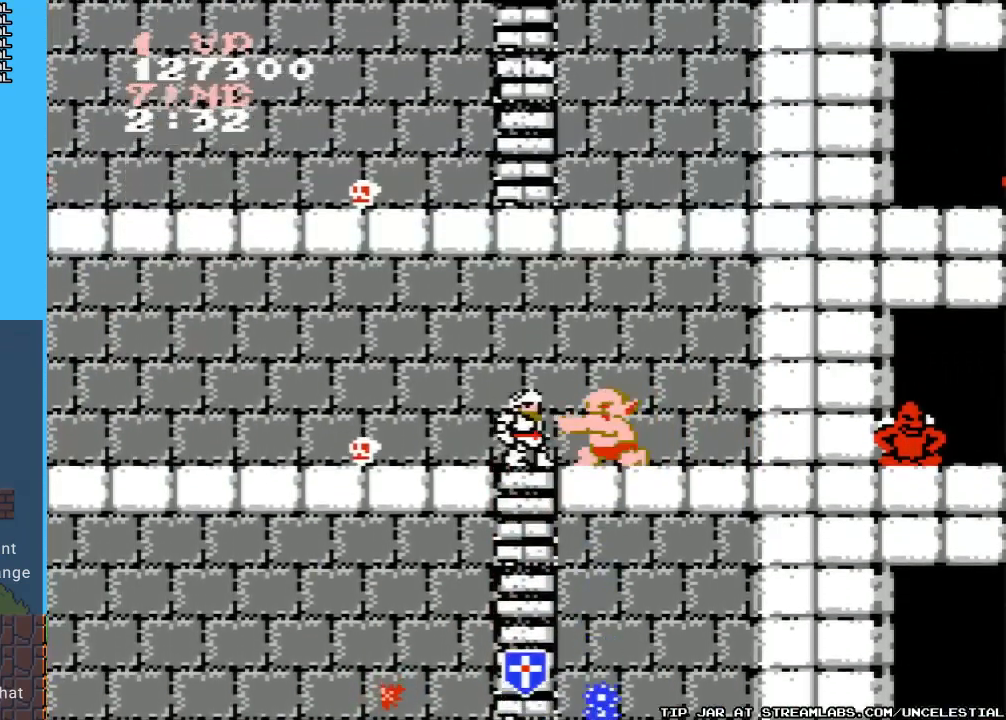
{"buttons": ["DPAD_LEFT"], "events": [[100, "DPAD_UP", "up"], [167, "B", "down"], [300, "B", "up"], [367, "B", "down"], [500, "B", "up"]]}
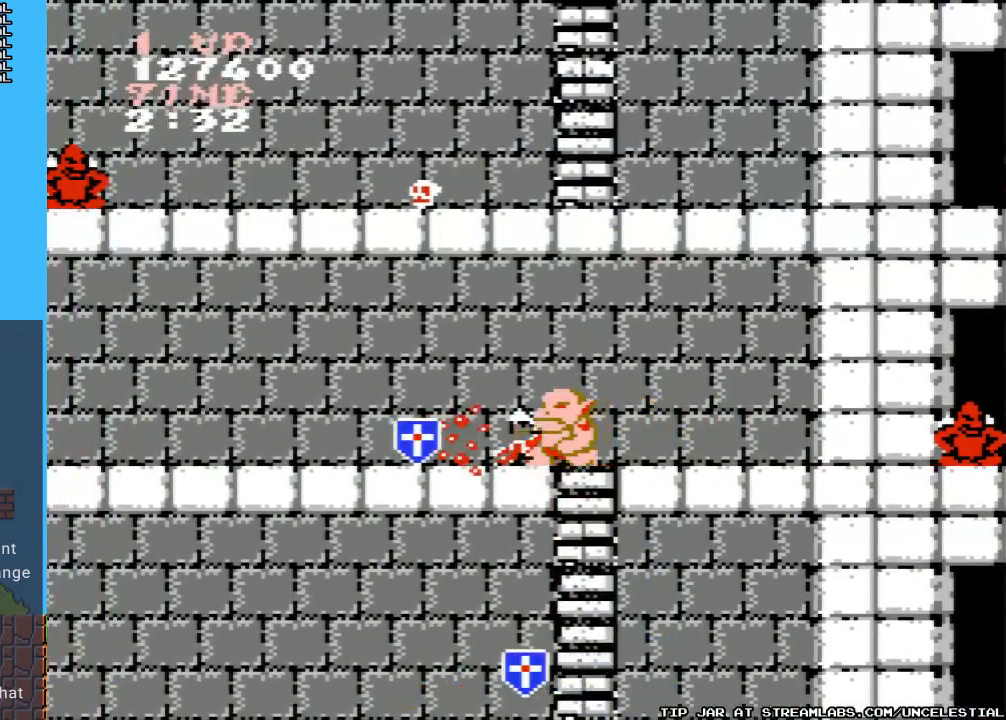
{"buttons": ["DPAD_LEFT"], "events": []}
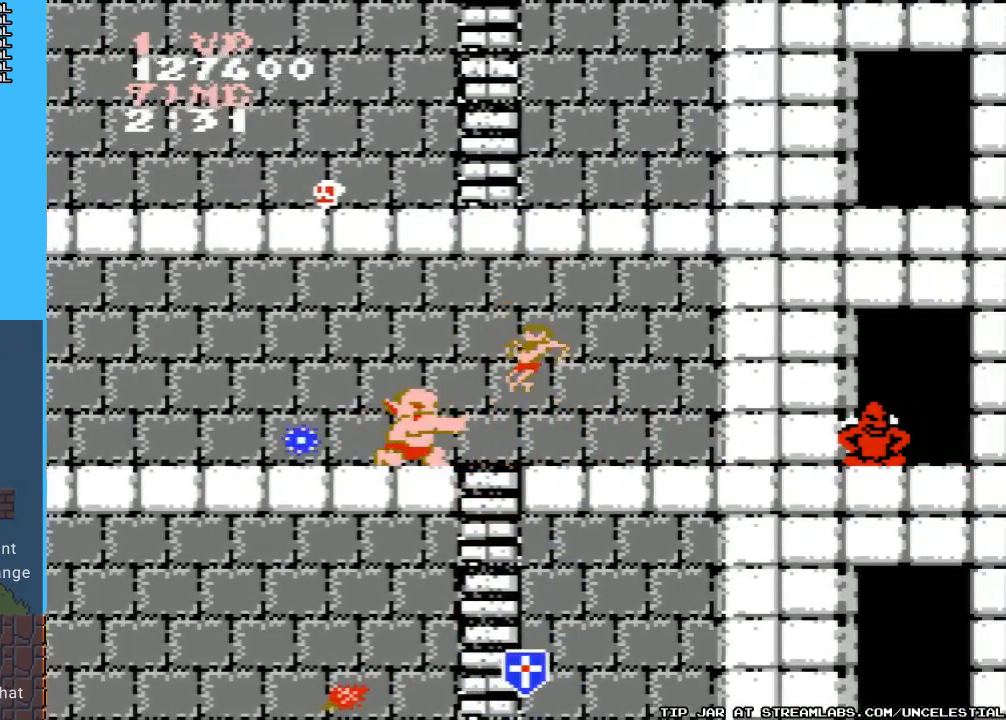
{"buttons": ["B"], "events": [[33, "DPAD_LEFT", "up"], [300, "B", "down"], [400, "B", "up"], [467, "B", "down"]]}
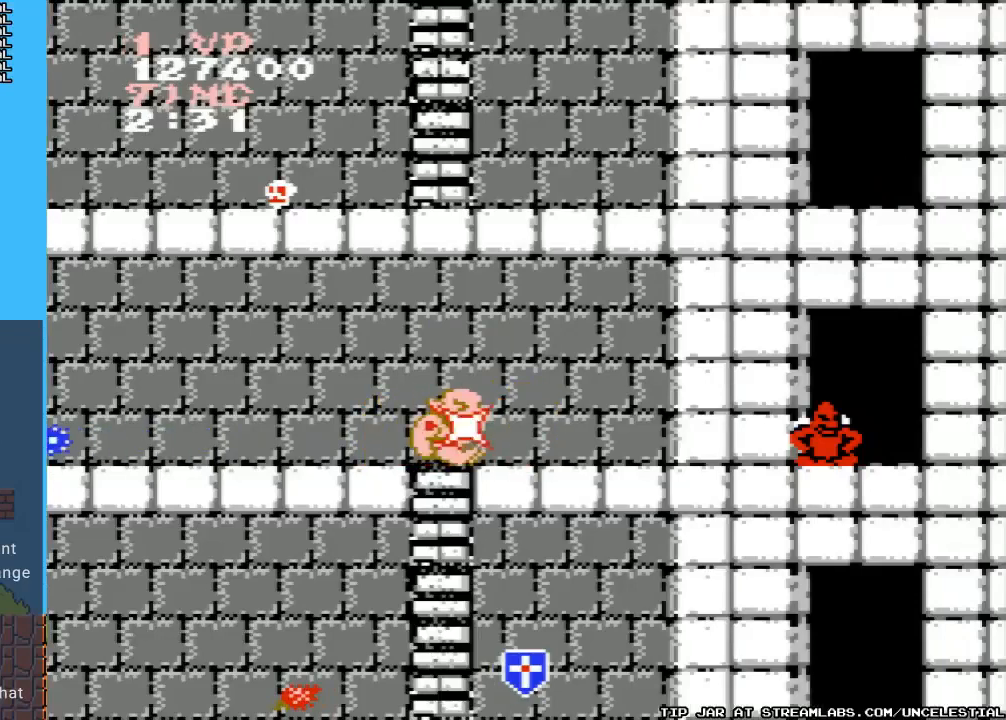
{"buttons": ["B"], "events": [[100, "B", "up"], [133, "B", "down"], [233, "B", "up"], [300, "B", "down"], [367, "B", "up"], [467, "B", "down"]]}
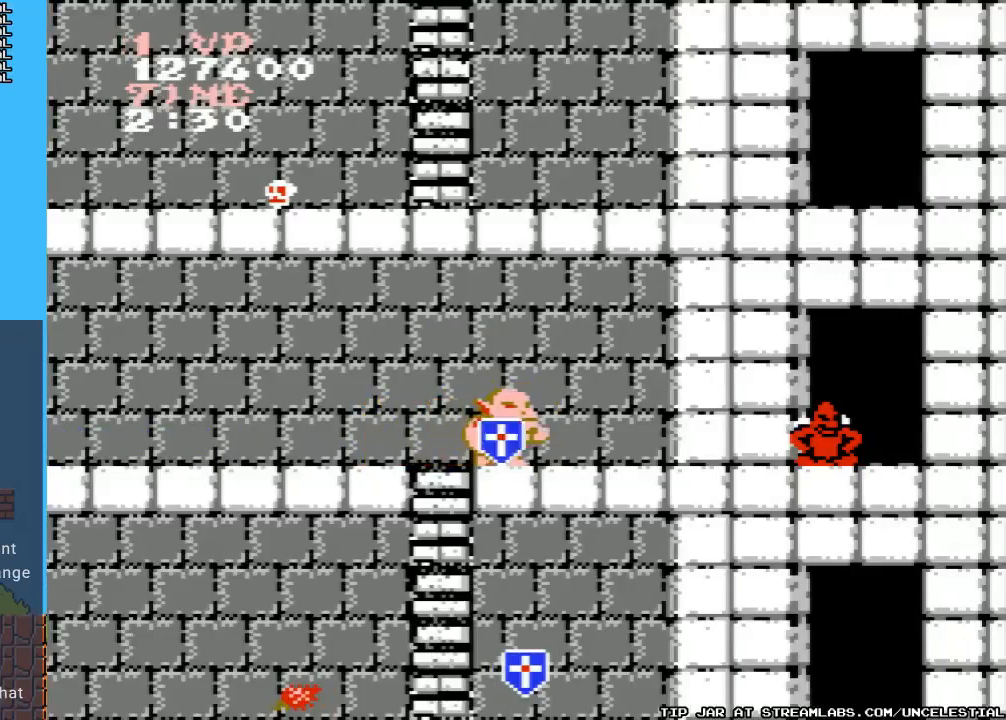
{"buttons": ["DPAD_LEFT"], "events": [[67, "B", "up"], [133, "B", "down"], [233, "B", "up"], [300, "B", "down"], [367, "B", "up"], [433, "DPAD_LEFT", "down"]]}
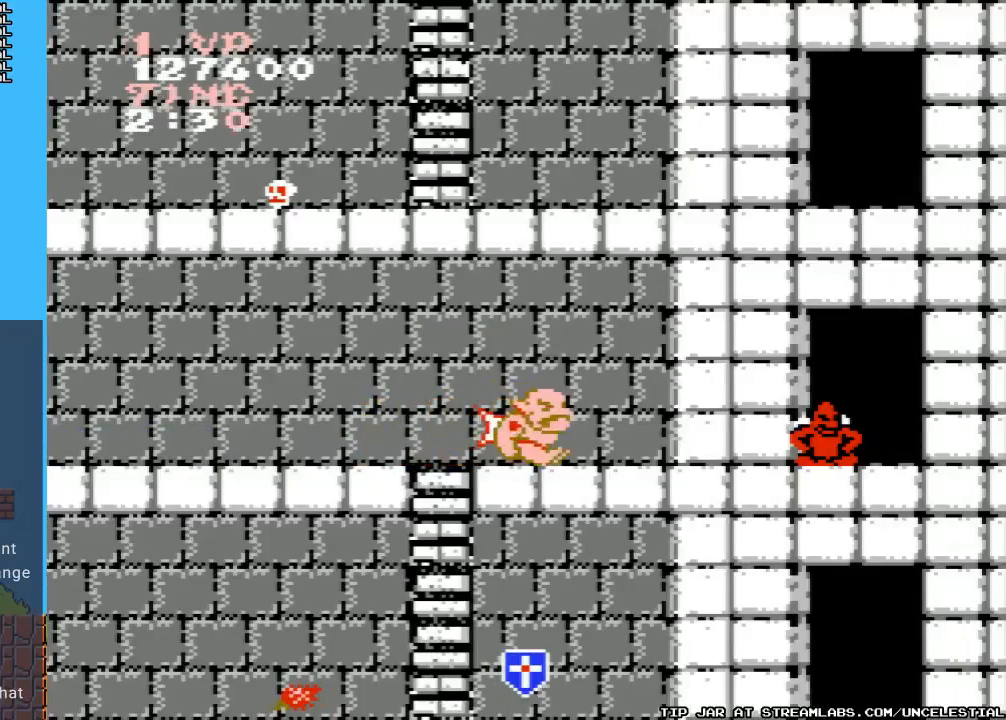
{"buttons": ["DPAD_LEFT"], "events": []}
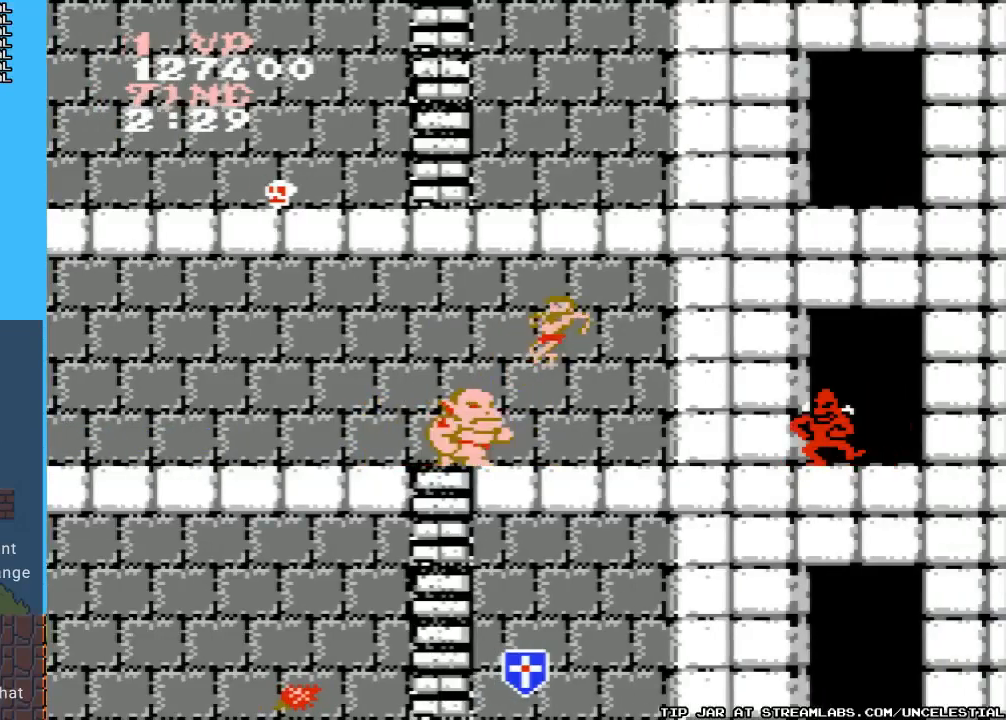
{"buttons": ["B", "DPAD_LEFT"], "events": [[233, "B", "down"], [367, "B", "up"], [433, "B", "down"]]}
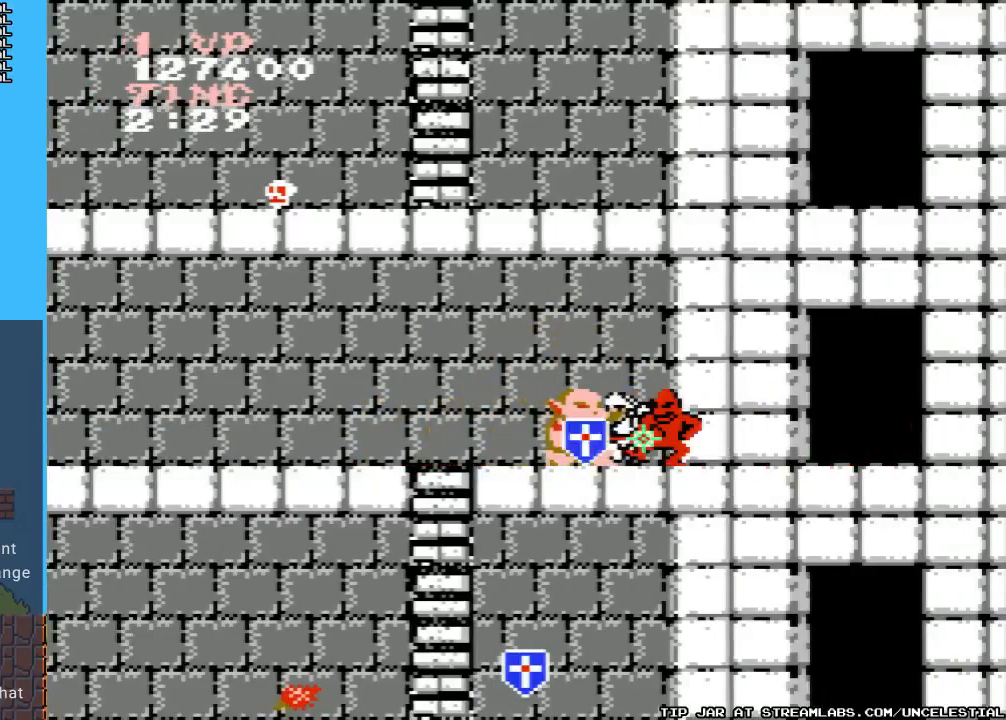
{"buttons": ["B"], "events": [[33, "DPAD_LEFT", "up"], [67, "B", "up"], [133, "B", "down"], [233, "B", "up"], [300, "B", "down"], [400, "B", "up"], [467, "B", "down"]]}
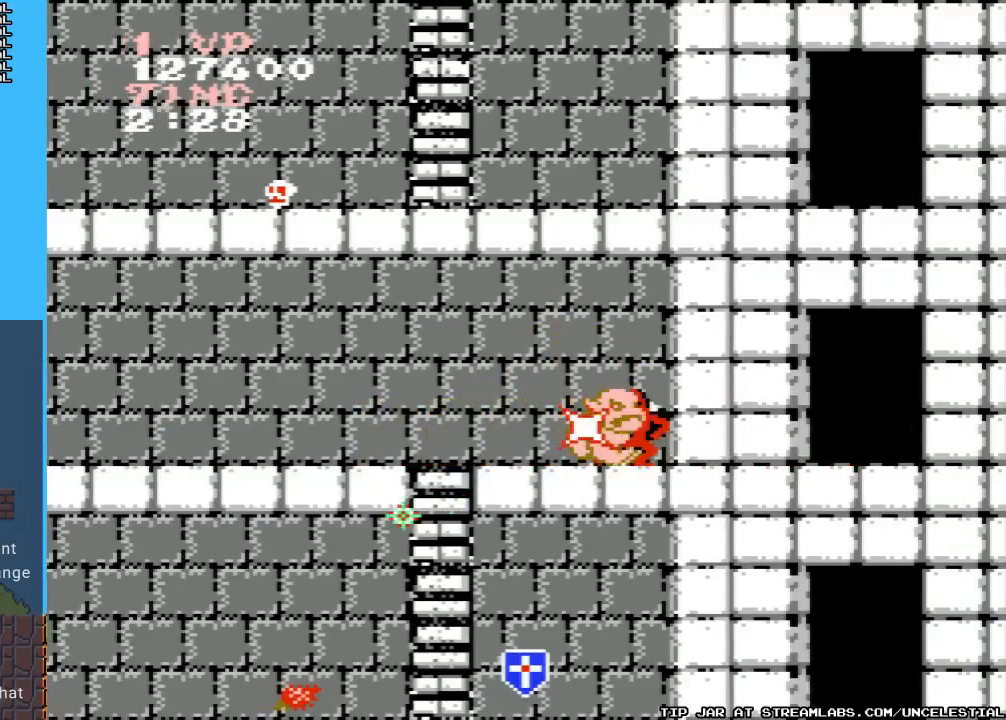
{"buttons": ["B"], "events": [[67, "B", "up"], [133, "B", "down"], [233, "B", "up"], [300, "B", "down"], [400, "B", "up"], [467, "B", "down"]]}
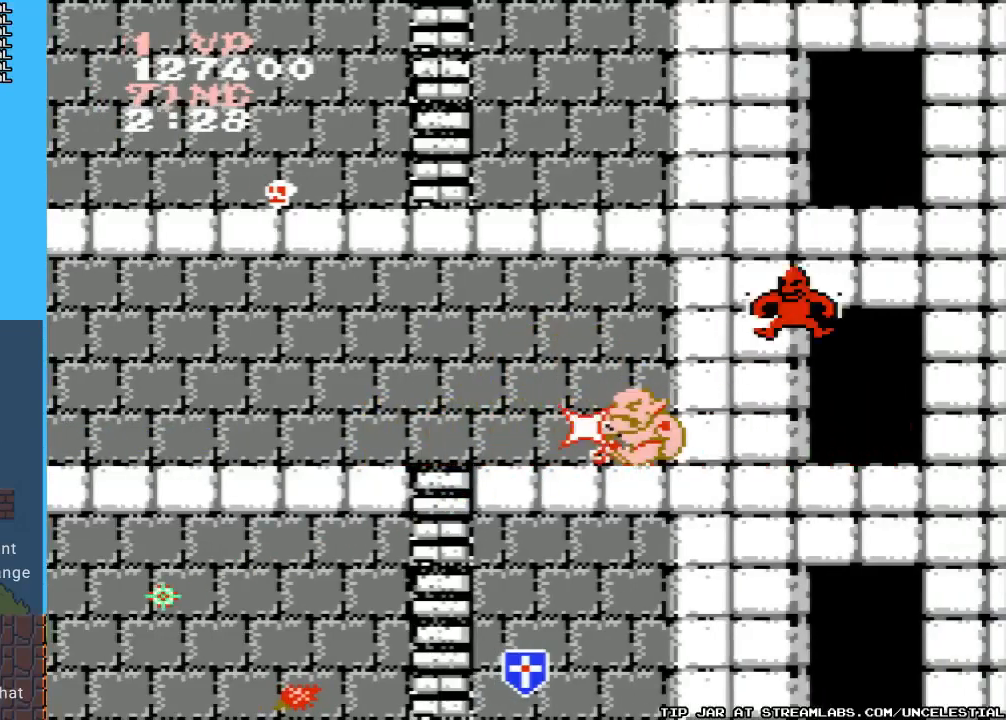
{"buttons": ["B"], "events": [[67, "B", "up"], [133, "B", "down"], [267, "B", "up"], [333, "B", "down"], [433, "B", "up"], [500, "B", "down"]]}
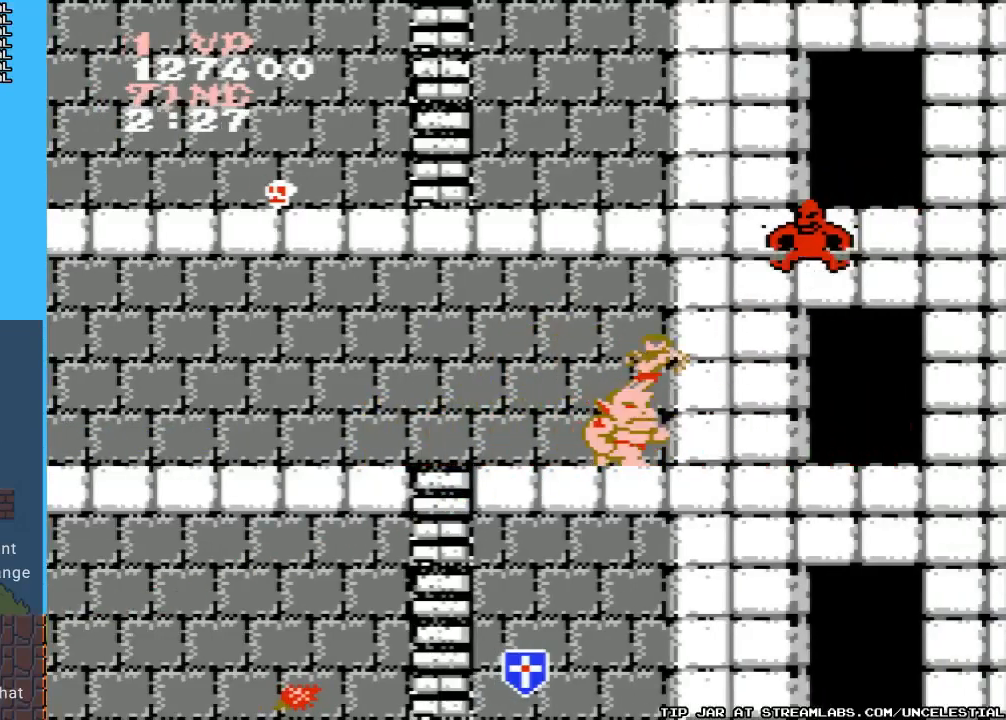
{"buttons": [], "events": [[100, "B", "up"], [167, "B", "down"], [267, "B", "up"], [333, "B", "down"], [500, "B", "up"]]}
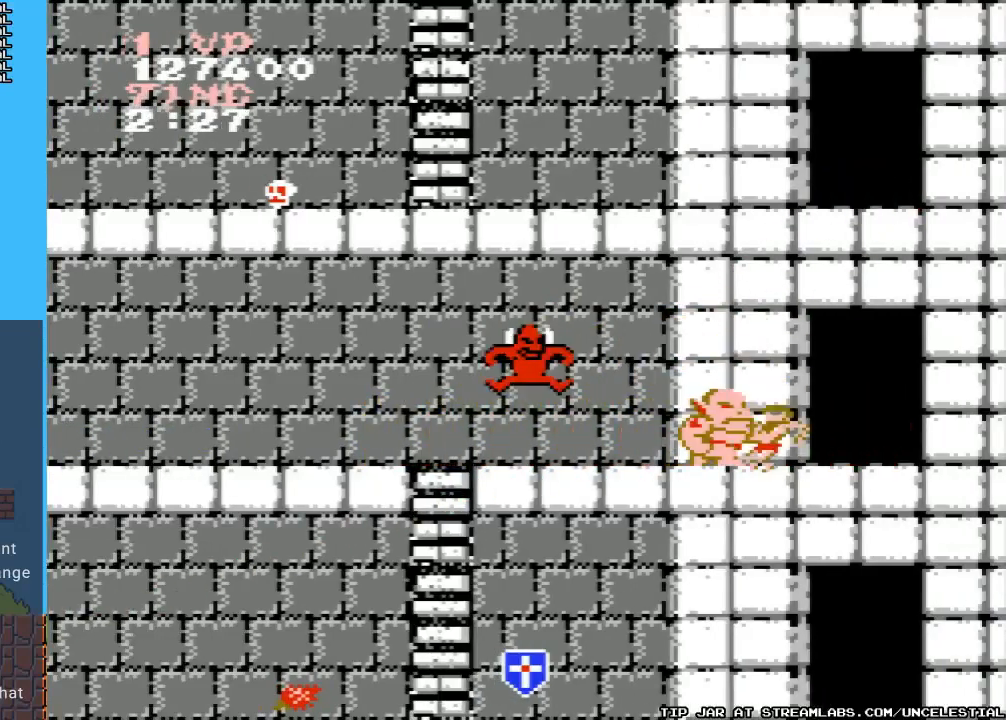
{"buttons": ["B"], "events": [[100, "B", "down"], [200, "B", "up"], [267, "B", "down"], [400, "B", "up"], [467, "B", "down"]]}
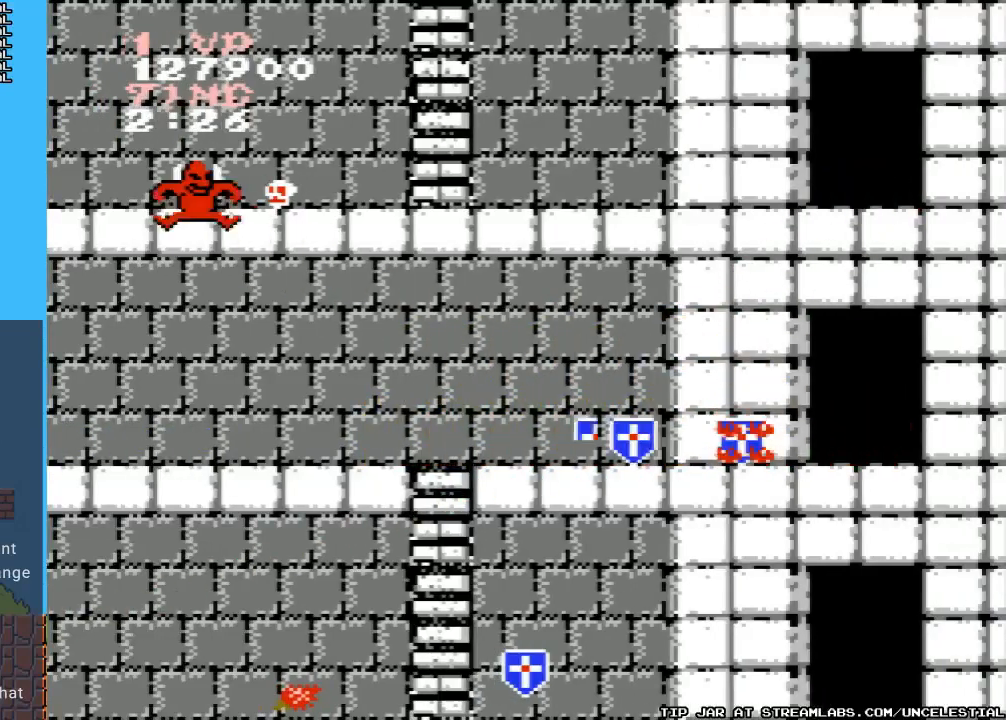
{"buttons": ["DPAD_LEFT"], "events": [[33, "DPAD_LEFT", "down"], [67, "B", "up"]]}
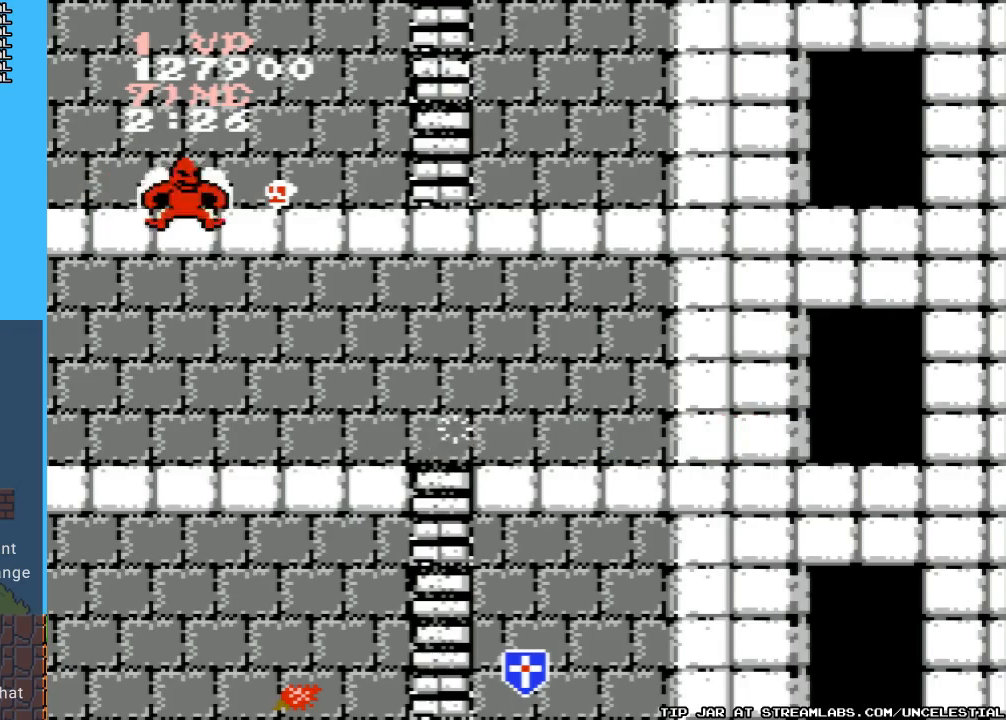
{"buttons": ["B", "DPAD_LEFT"], "events": [[433, "B", "down"]]}
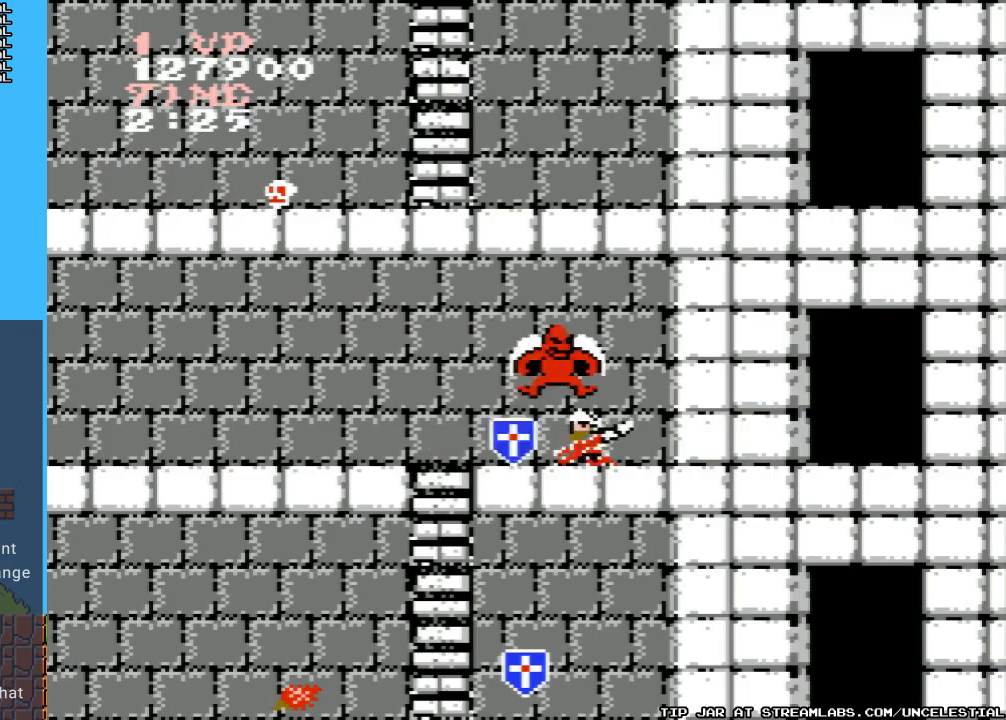
{"buttons": ["DPAD_LEFT"], "events": [[33, "B", "up"], [100, "B", "down"], [233, "B", "up"], [300, "B", "down"], [400, "B", "up"]]}
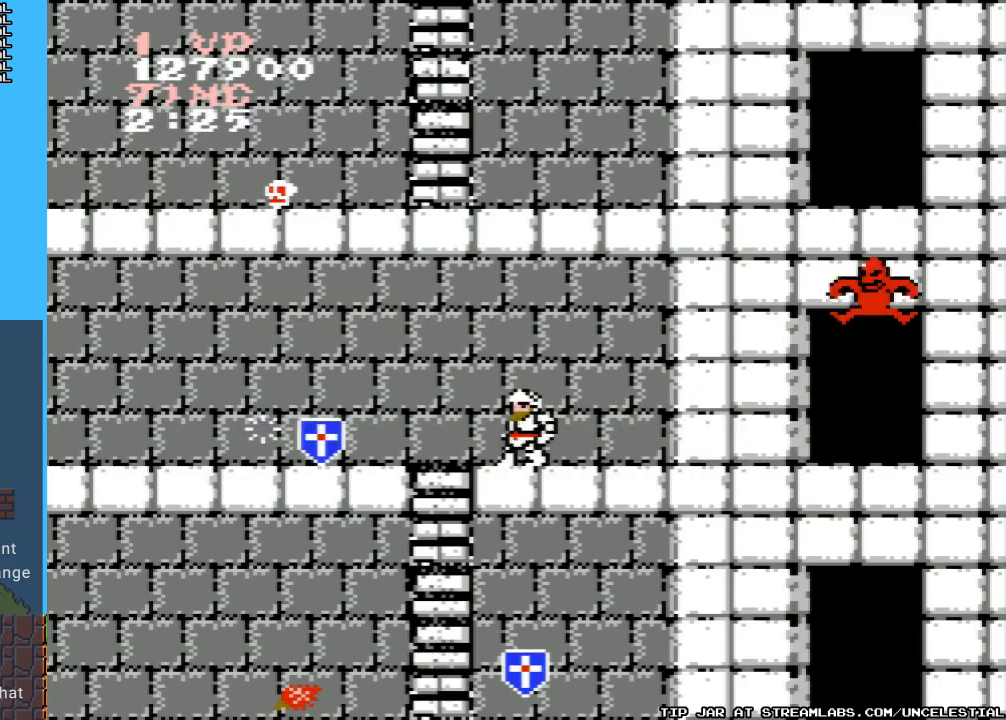
{"buttons": ["DPAD_LEFT"], "events": []}
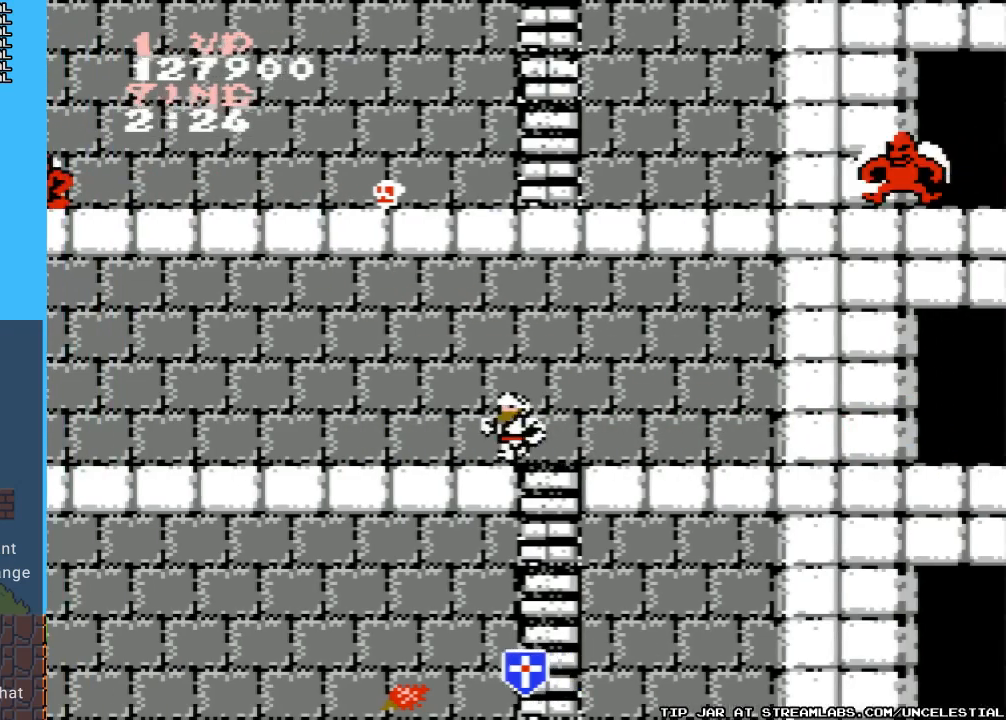
{"buttons": ["DPAD_LEFT"], "events": []}